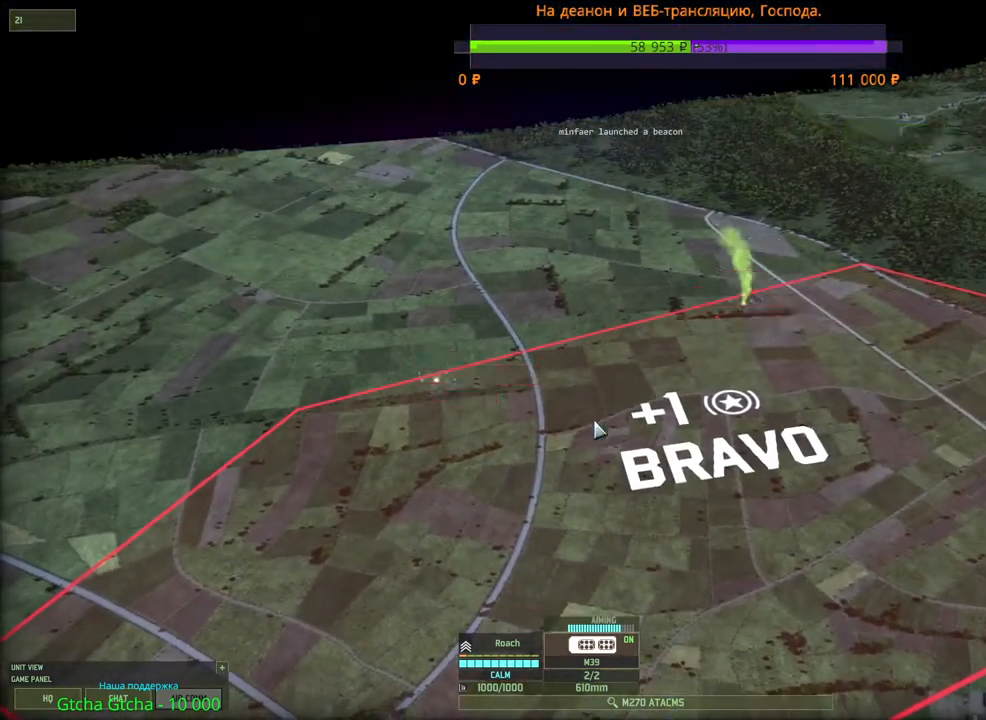
Gameplay with keyboard and mouse; each line is a JSON object with the keys and mouse buttons held at the frame after it. "events" lists presses ("down") and releases ("up") of "1", "2", "3", "4", "5", "6", "a", "alt", "b", "c", "caps_lock", "ctrl", "d", "e", "escape", "f", "f1", "f2", "f3", "f4", "f5", "f6", "g", "h", "n", "q", "r", "s", "shift", "space", "super", "t", "tab", "tilde", "v", "w", "x", "y", "z", "mouse_left", "mouse_wheel", "mouse_right", "mouse_mb4" and "mouse_mb5" between this image and that frame as [ms after this image, input, new state], when the widget could be followed in between. "mouse_left", "mouse_wheel", "mouse_right", "mouse_mb4", "mouse_mb5" = the "left", "wheel", "right", "mb4", "mb5" buttons of the "mouse" list. No other keys are recorded. "wheel" means that the mouse wheel is clicked or scrolled. Mouse movement is not recorded.
{"keys": [], "mouse": [], "events": [[33, "3", "up"], [100, "3", "down"], [183, "3", "up"]]}
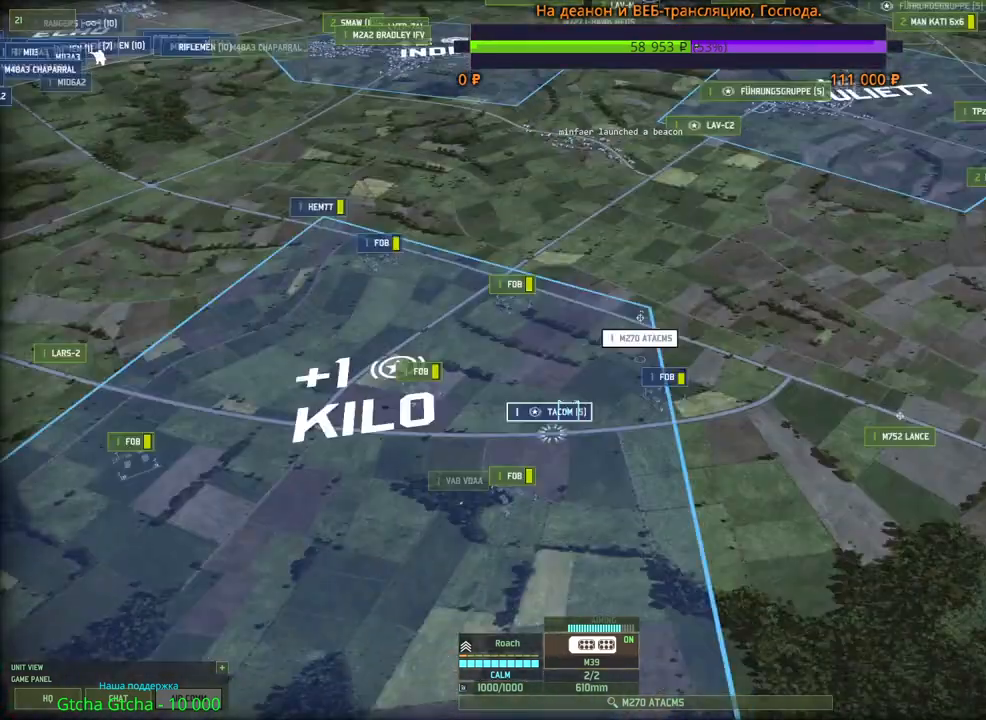
{"keys": ["w"], "mouse": [], "events": [[316, "e", "down"], [416, "w", "down"], [466, "mouse_wheel", "down"], [483, "e", "up"], [500, "mouse_wheel", "up"]]}
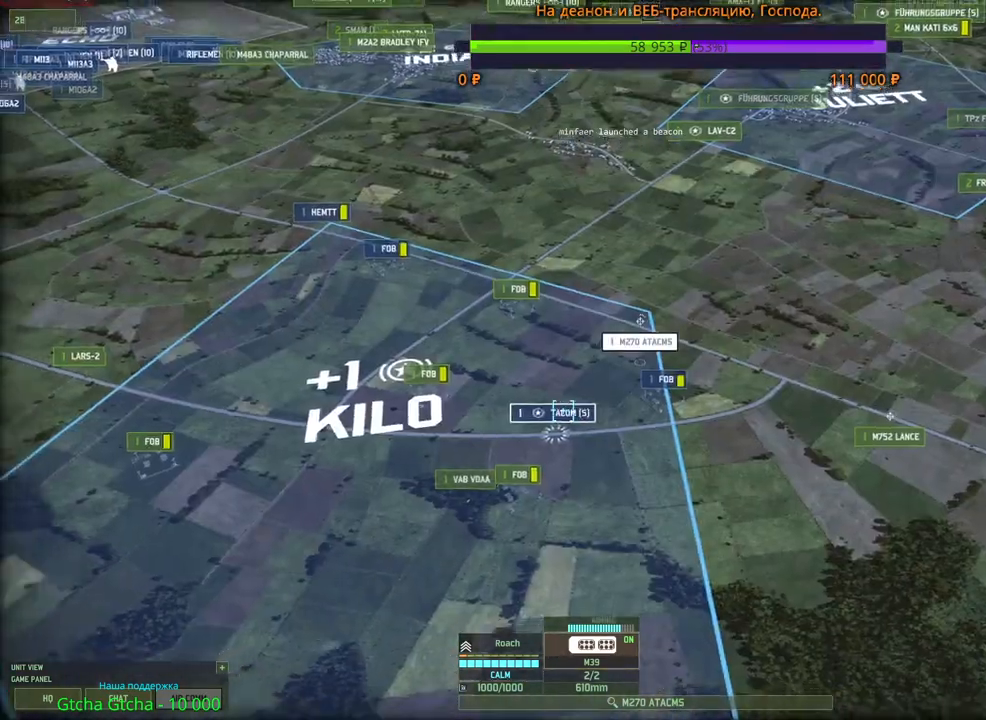
{"keys": ["w"], "mouse": [], "events": [[250, "mouse_wheel", "down"], [316, "mouse_wheel", "up"]]}
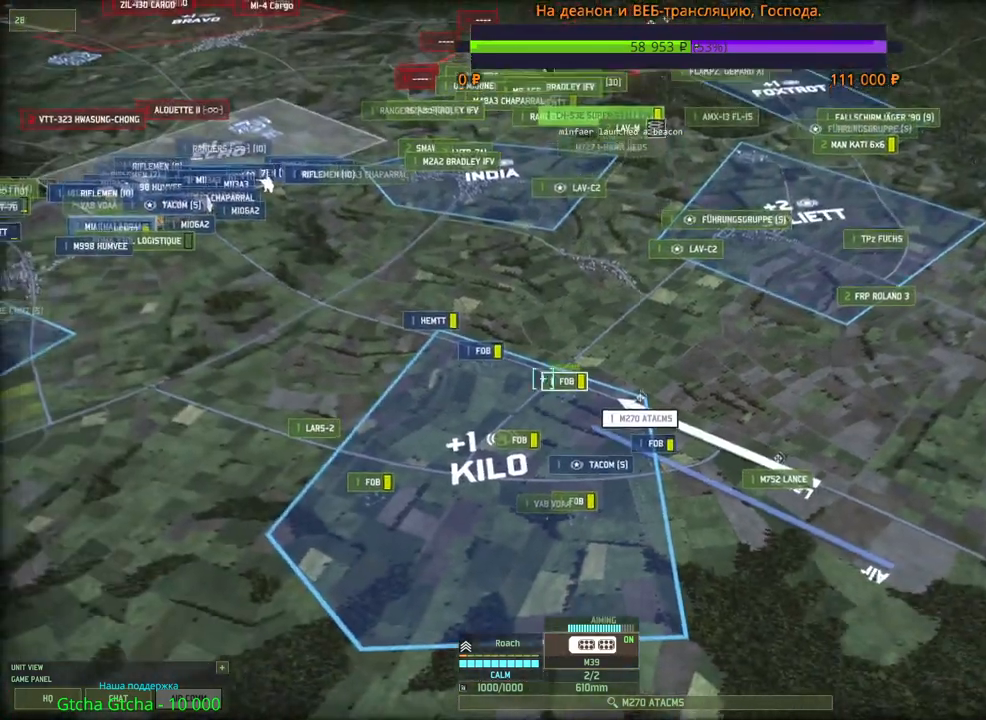
{"keys": ["w"], "mouse": [], "events": [[16, "mouse_wheel", "down"], [33, "mouse_wheel", "up"], [300, "w", "up"], [500, "w", "down"]]}
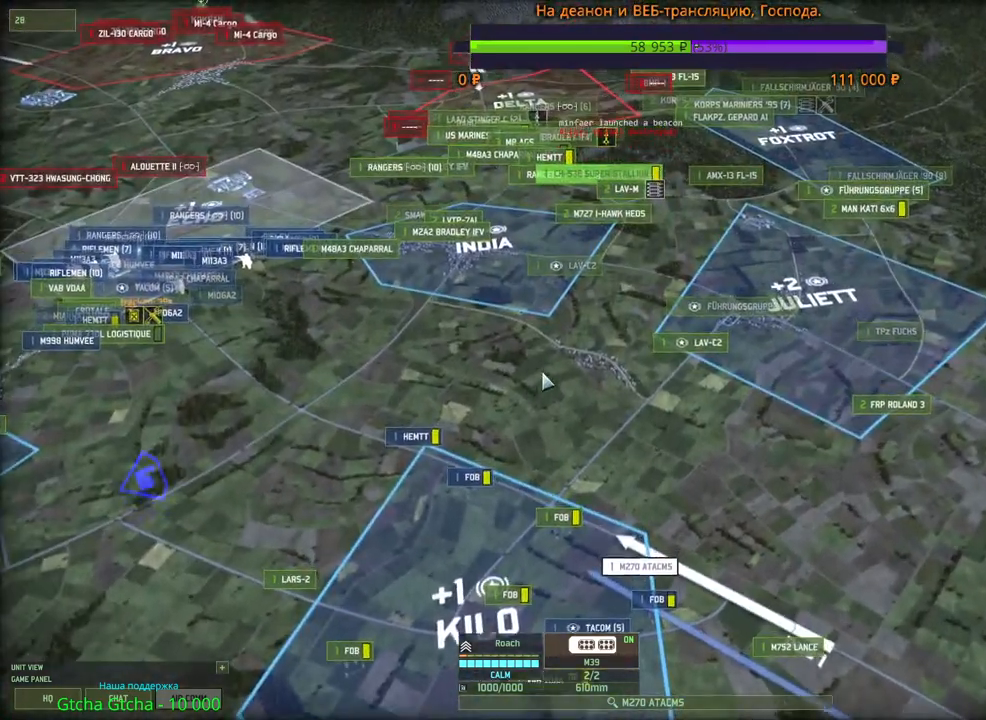
{"keys": ["a"], "mouse": [], "events": [[50, "w", "up"], [200, "a", "down"]]}
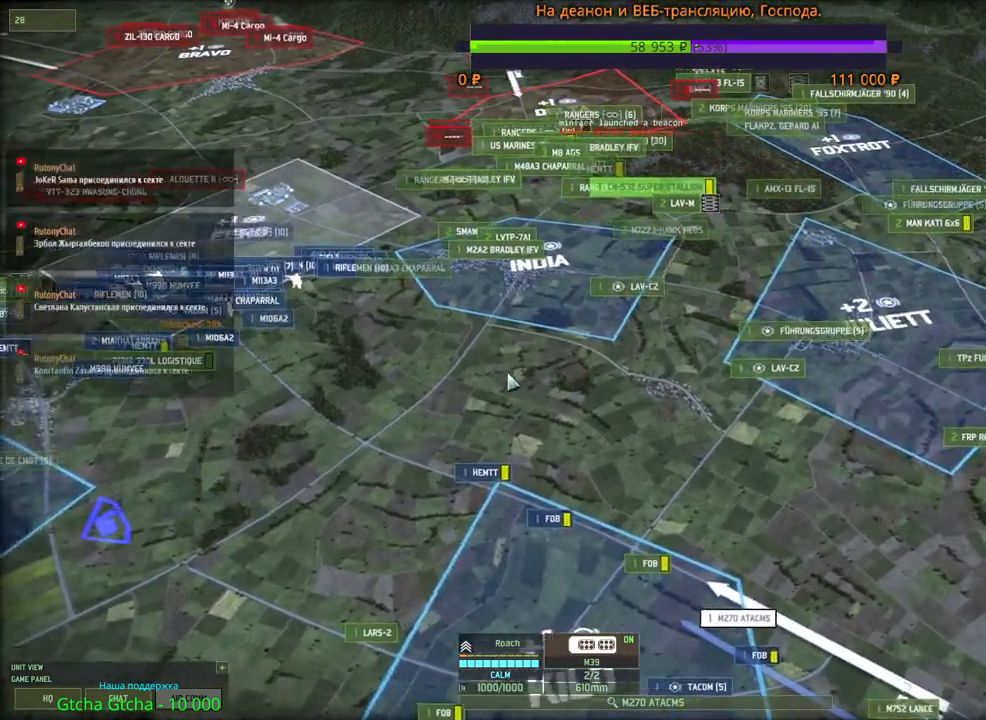
{"keys": [], "mouse": [], "events": [[416, "a", "up"]]}
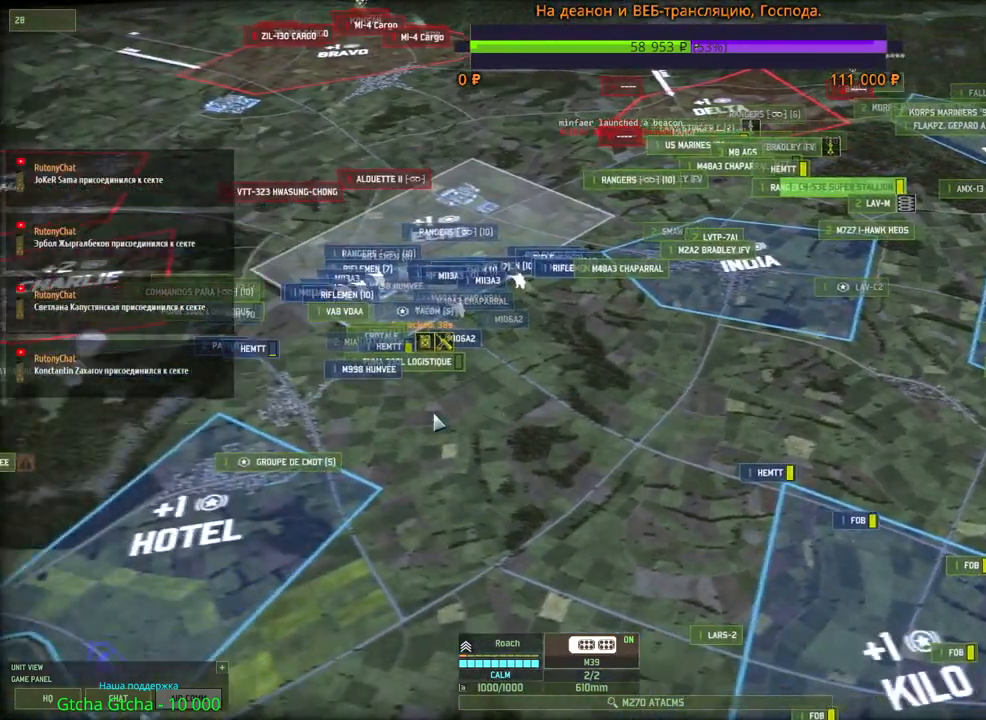
{"keys": [], "mouse": [], "events": [[50, "a", "down"], [66, "w", "down"], [316, "a", "up"], [350, "w", "up"]]}
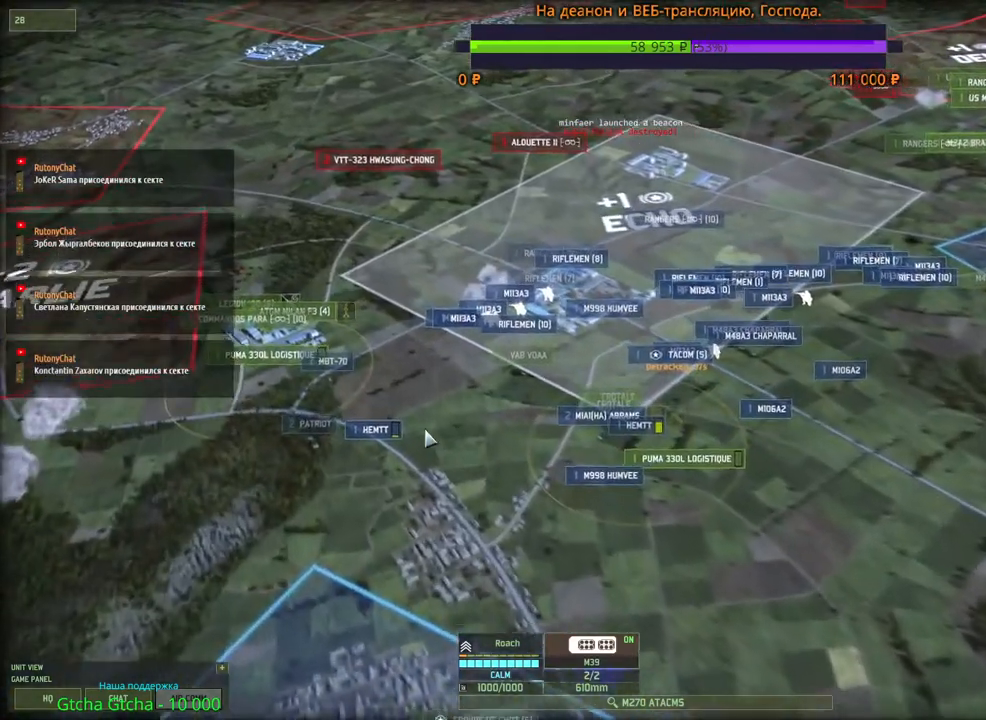
{"keys": [], "mouse": [], "events": [[116, "space", "down"], [200, "space", "up"]]}
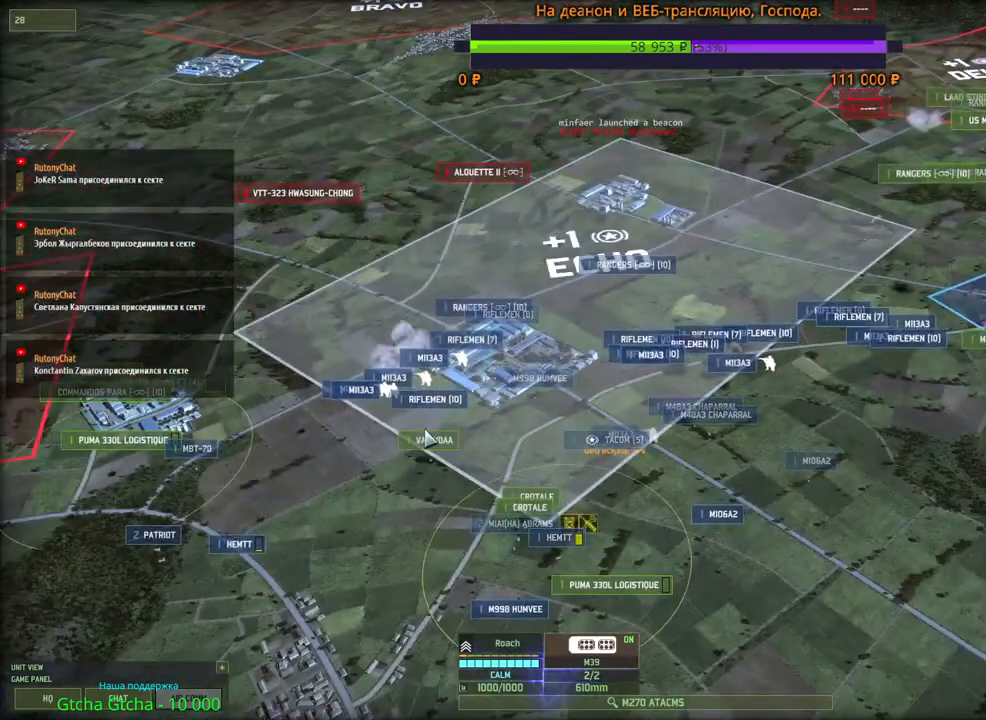
{"keys": [], "mouse": [], "events": [[283, "mouse_wheel", "down"], [283, "w", "down"], [383, "mouse_wheel", "up"], [400, "w", "up"]]}
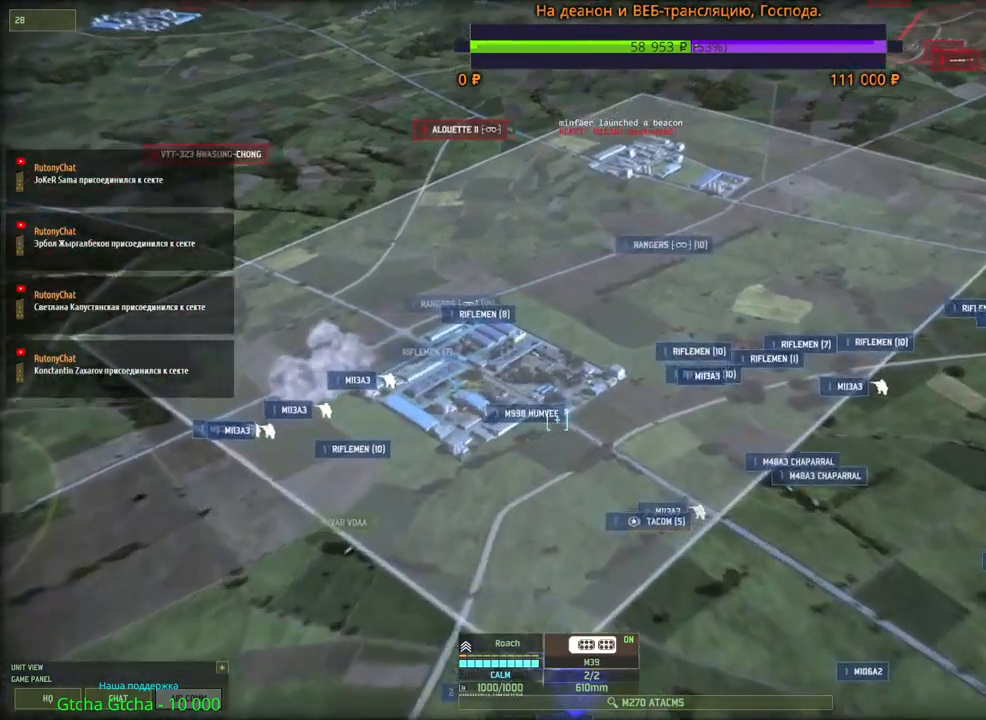
{"keys": [], "mouse": [], "events": [[16, "d", "down"], [16, "mouse_wheel", "down"], [33, "mouse_wheel", "up"], [33, "w", "down"], [116, "w", "up"], [133, "d", "up"]]}
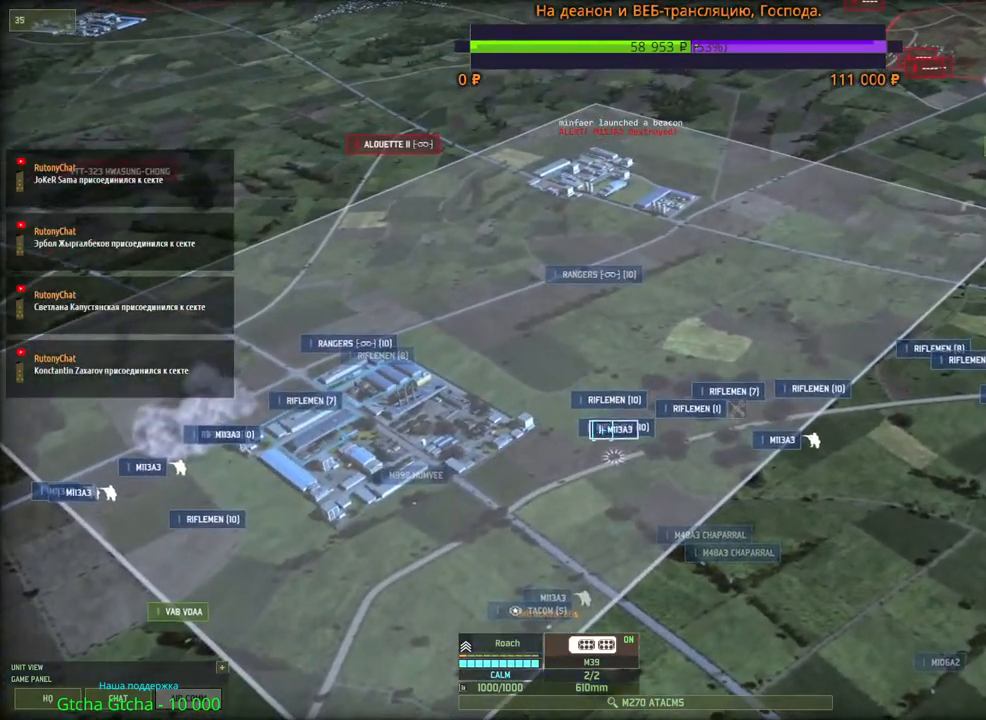
{"keys": [], "mouse": [], "events": [[266, "mouse_left", "down"], [350, "mouse_left", "up"]]}
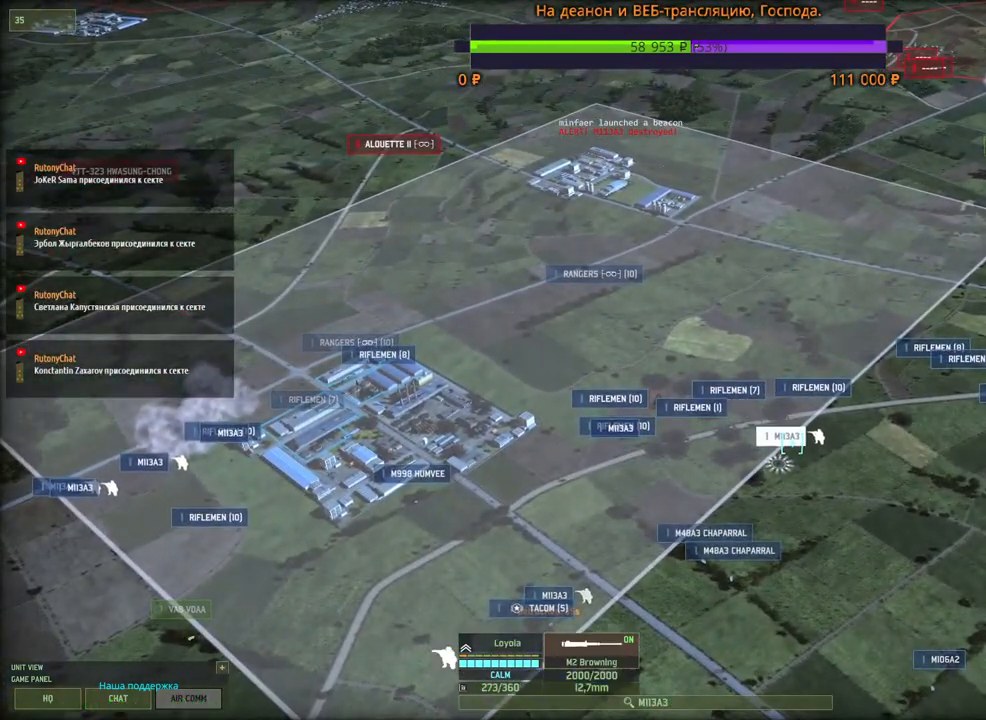
{"keys": [], "mouse": [], "events": [[100, "d", "down"], [116, "w", "down"], [216, "w", "up"], [233, "d", "up"]]}
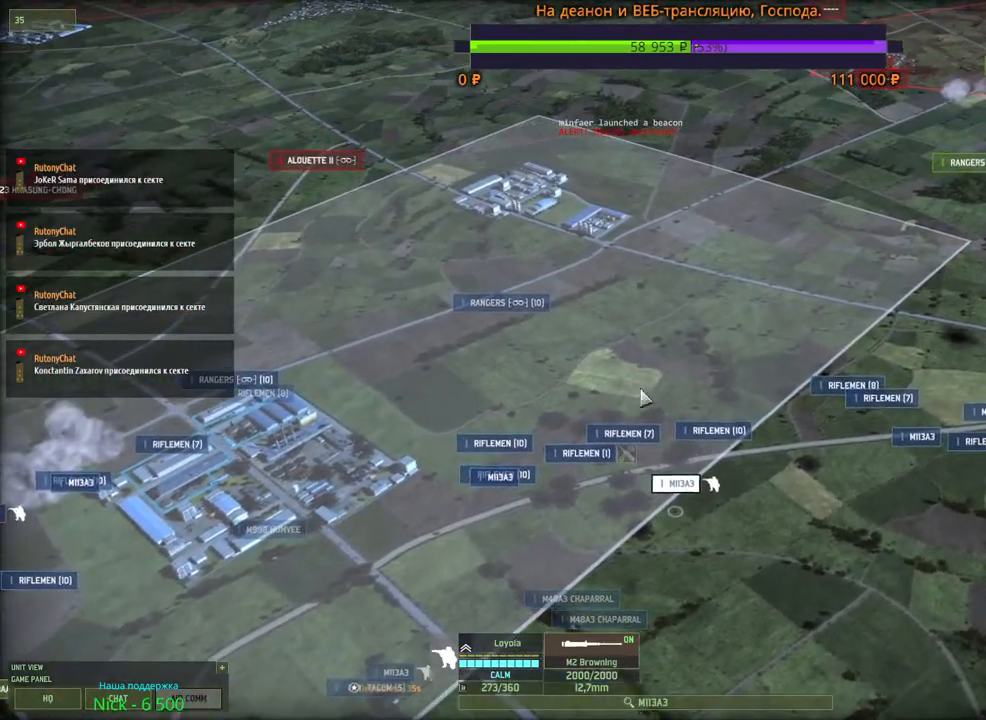
{"keys": [], "mouse": [], "events": [[83, "v", "down"], [200, "mouse_left", "down"], [200, "v", "up"], [283, "mouse_left", "up"], [333, "w", "down"], [500, "w", "up"]]}
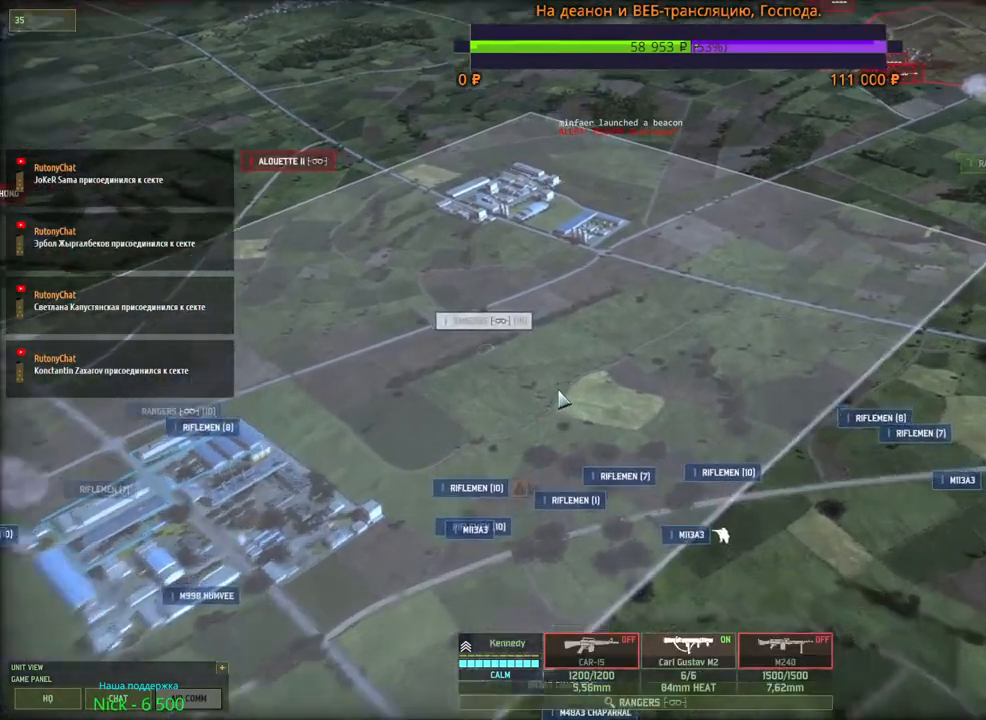
{"keys": [], "mouse": [], "events": []}
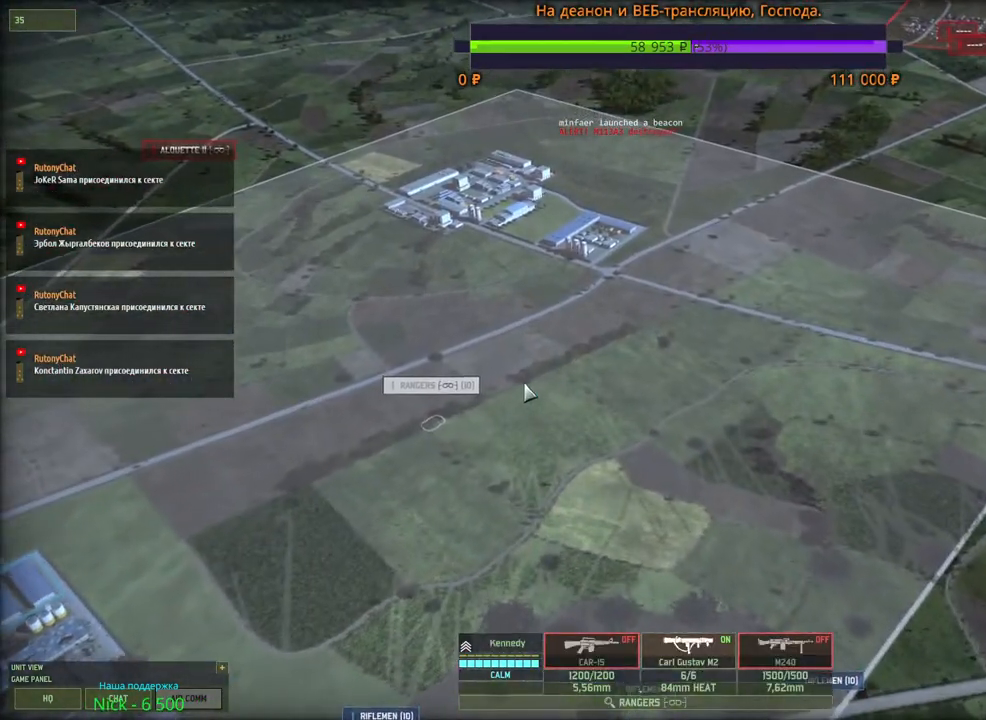
{"keys": [], "mouse": [], "events": []}
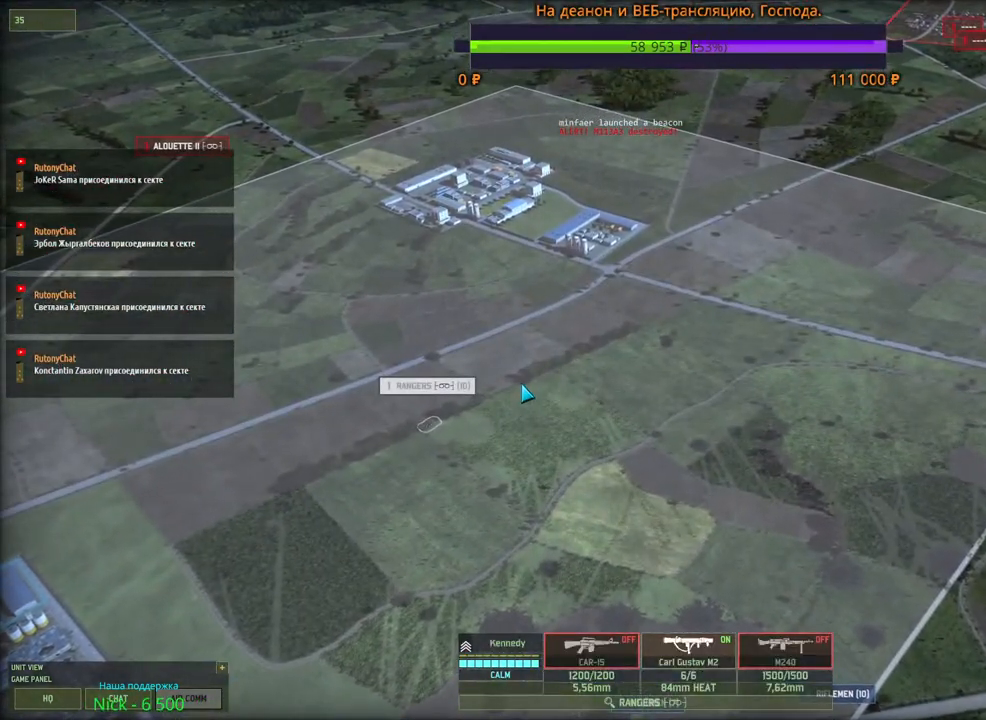
{"keys": [], "mouse": [], "events": [[183, "mouse_wheel", "down"], [250, "mouse_wheel", "up"]]}
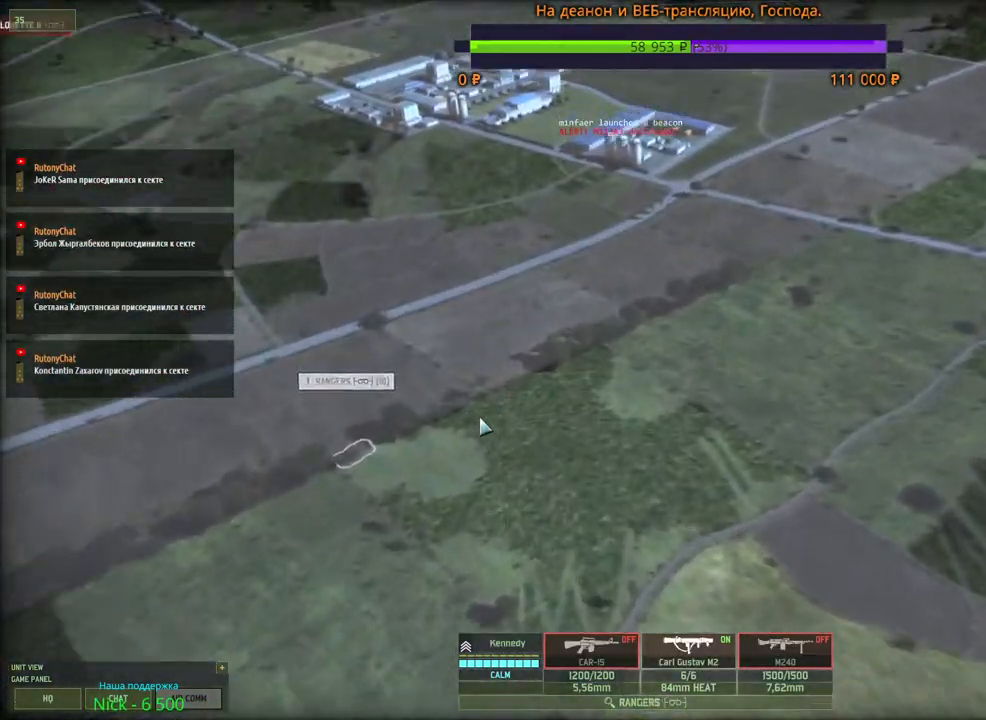
{"keys": [], "mouse": [], "events": []}
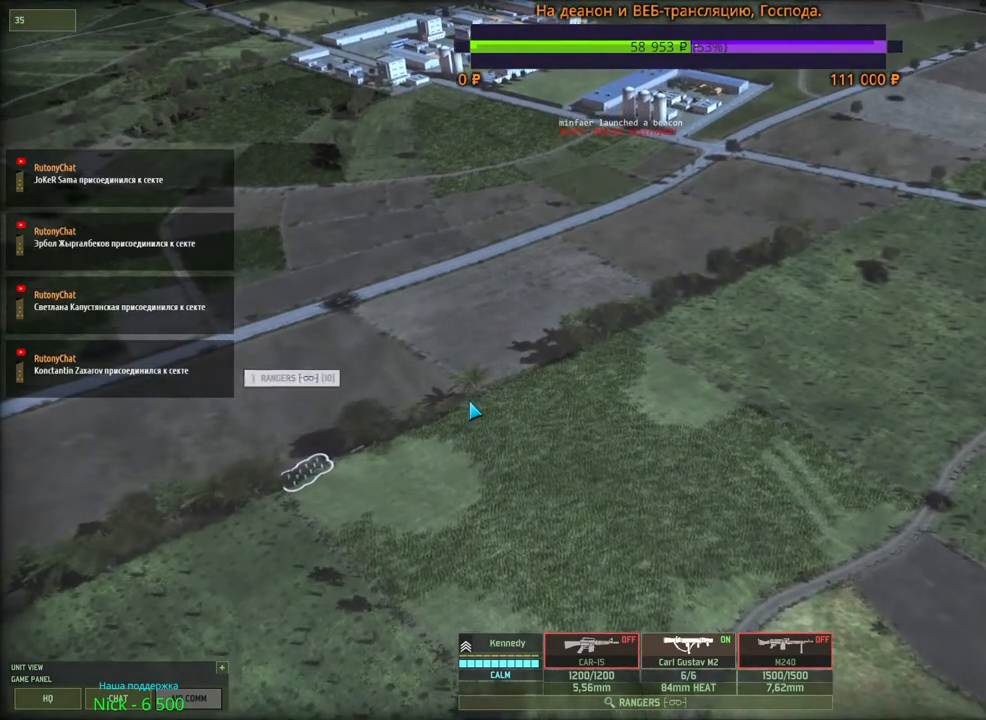
{"keys": ["d", "w"], "mouse": [], "events": [[200, "mouse_right", "down"], [283, "mouse_right", "up"], [500, "d", "down"], [500, "w", "down"]]}
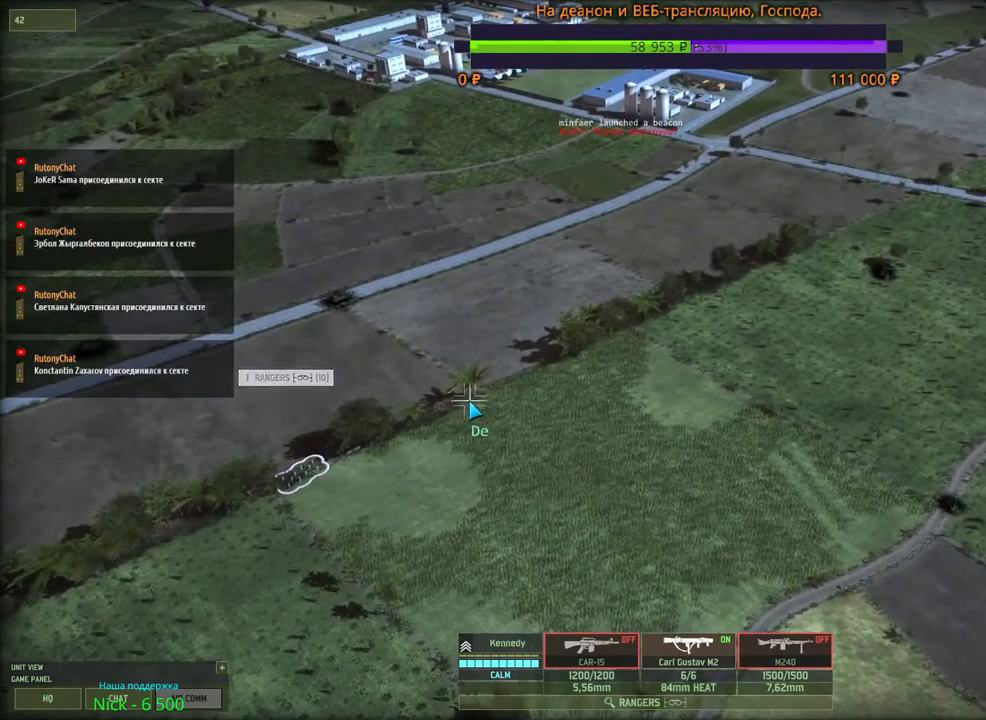
{"keys": [], "mouse": [], "events": [[16, "mouse_wheel", "down"], [150, "mouse_wheel", "up"], [150, "w", "up"], [166, "d", "up"]]}
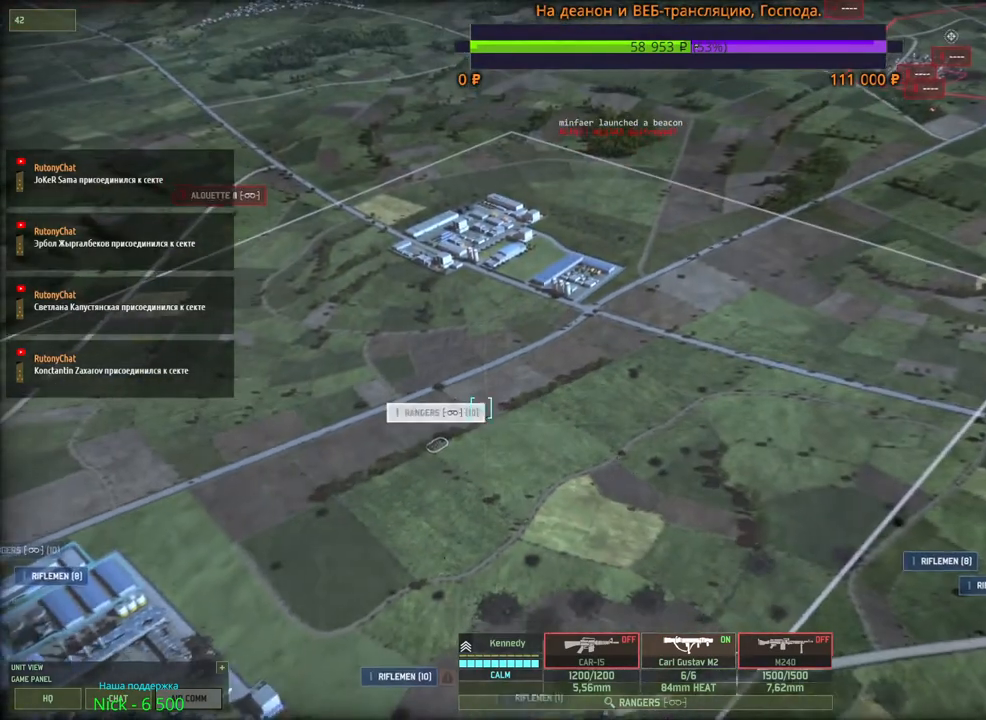
{"keys": [], "mouse": [], "events": []}
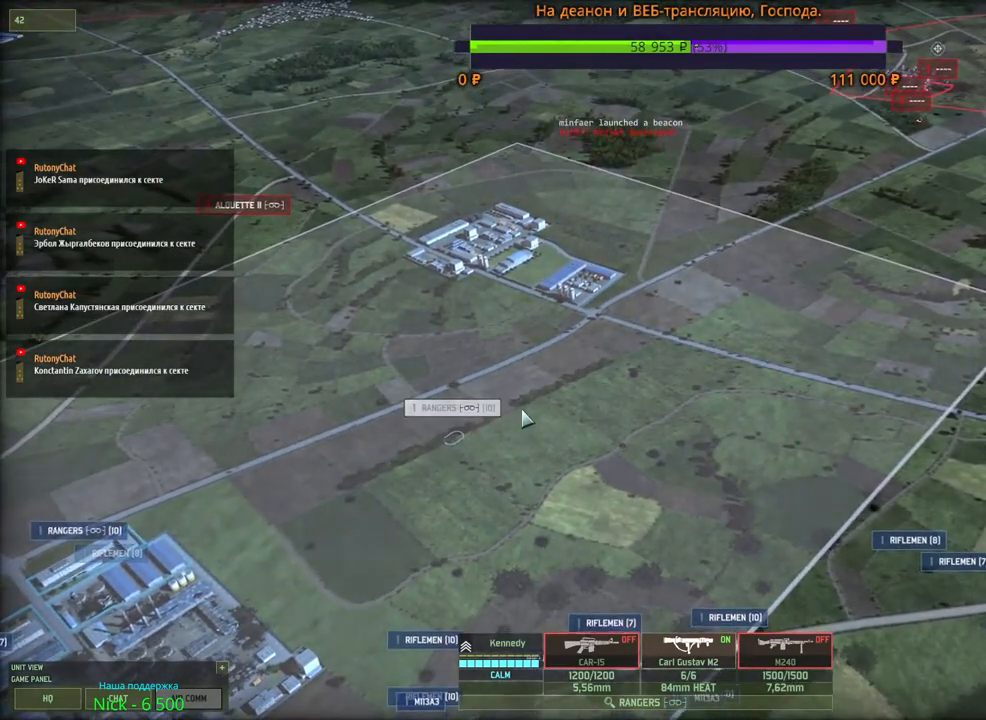
{"keys": [], "mouse": [], "events": []}
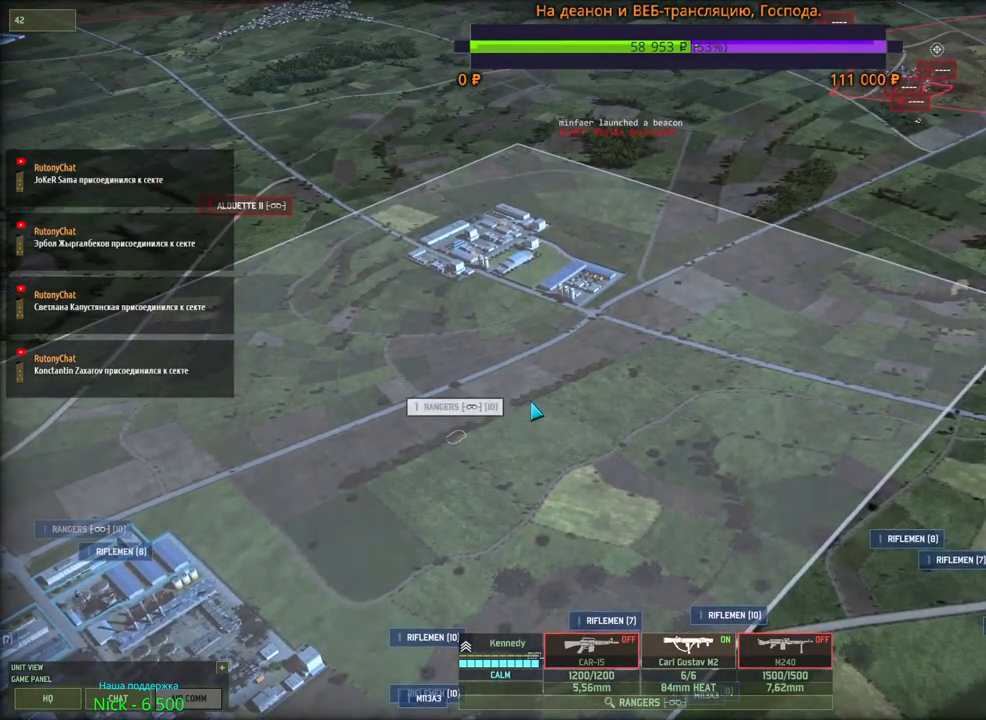
{"keys": [], "mouse": [], "events": [[200, "mouse_right", "down"], [300, "mouse_right", "up"]]}
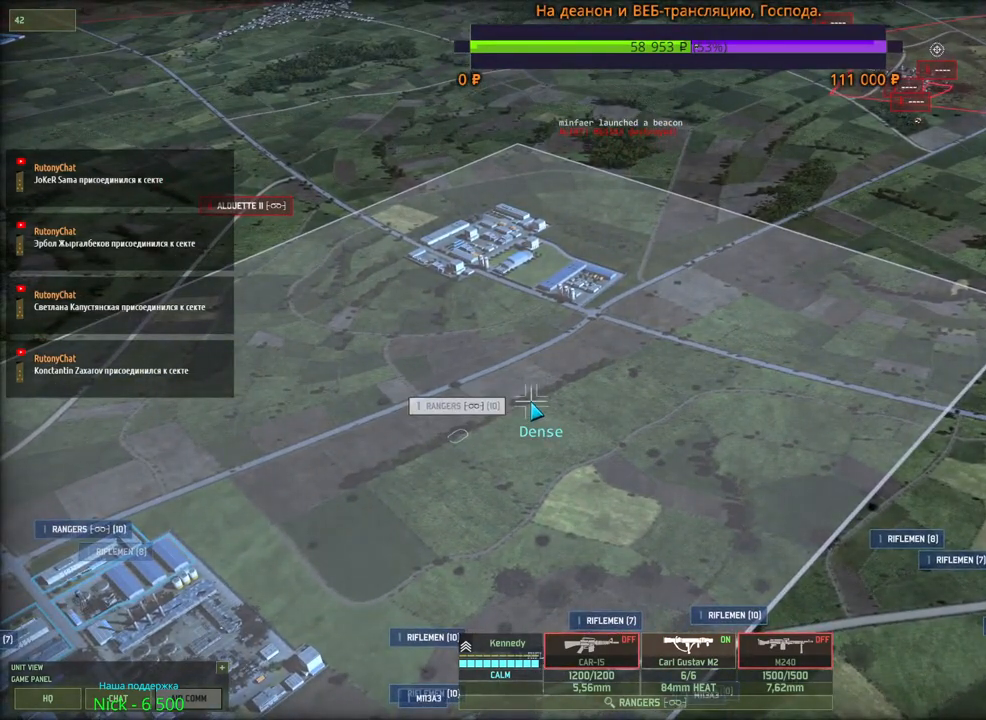
{"keys": [], "mouse": [], "events": []}
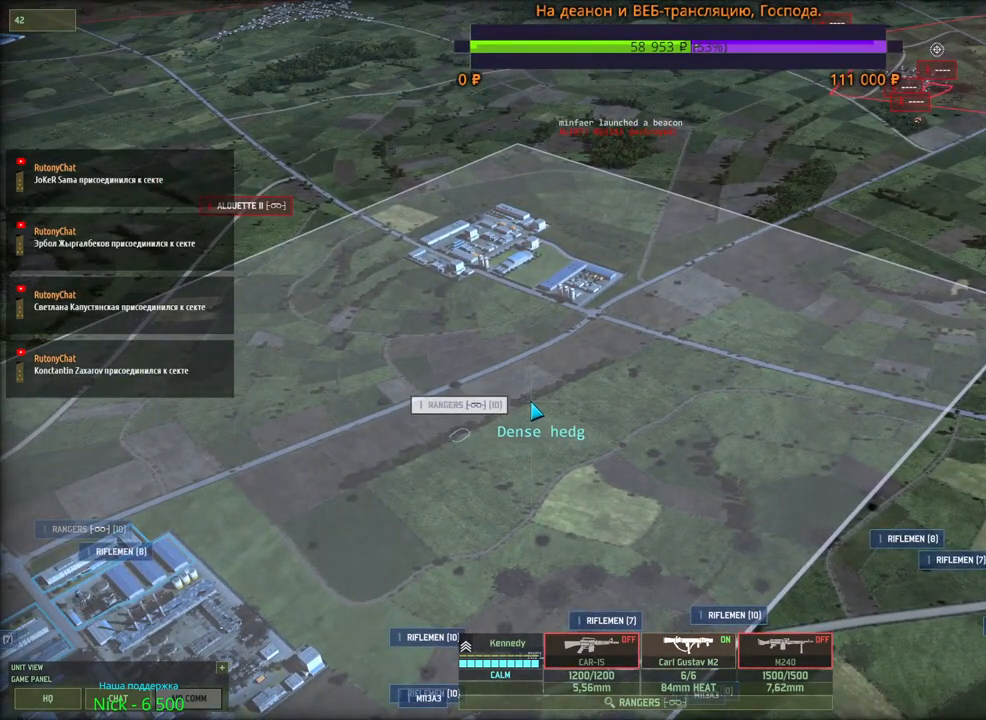
{"keys": [], "mouse": [], "events": [[300, "mouse_right", "down"], [416, "mouse_right", "up"]]}
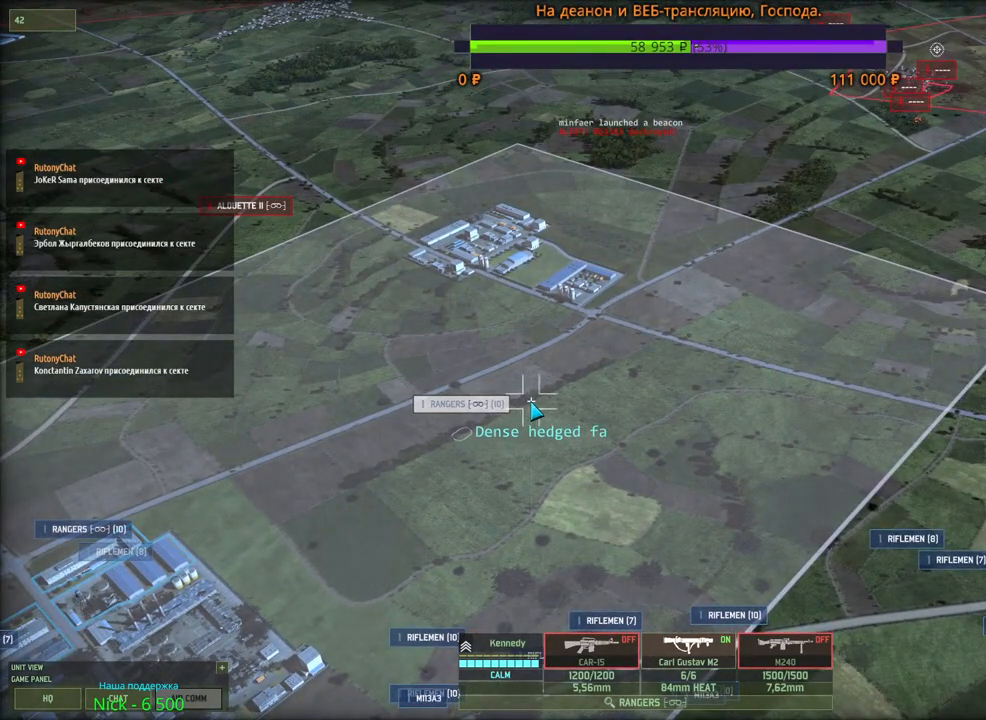
{"keys": [], "mouse": [], "events": [[283, "s", "down"], [316, "mouse_wheel", "down"], [466, "mouse_wheel", "up"], [466, "s", "up"]]}
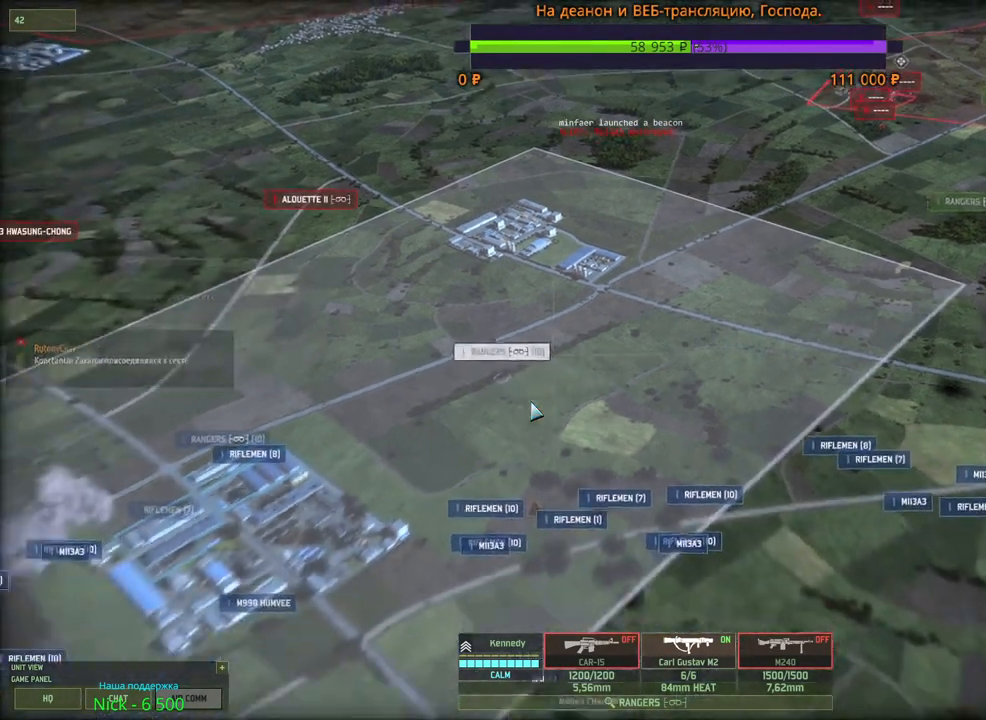
{"keys": [], "mouse": [], "events": []}
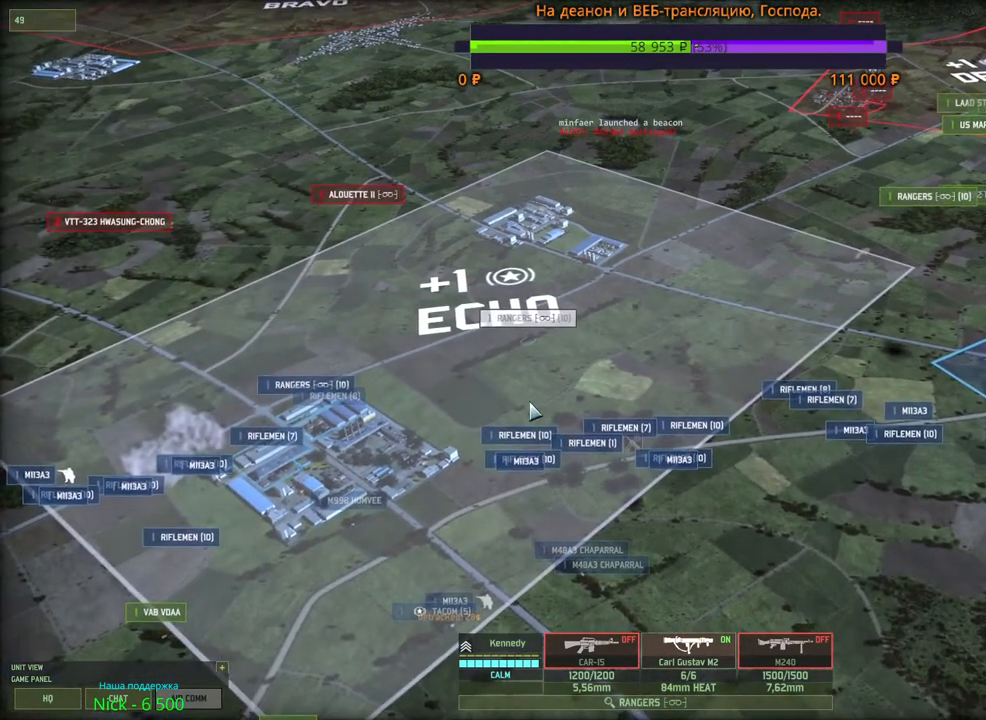
{"keys": [], "mouse": [], "events": []}
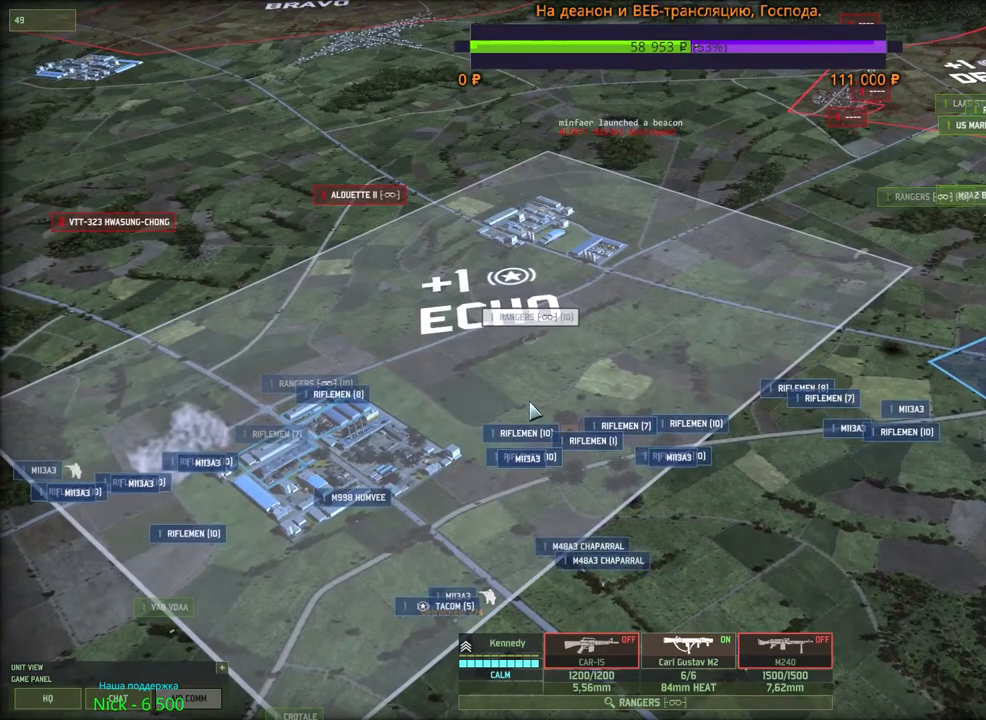
{"keys": ["w"], "mouse": [], "events": [[400, "w", "down"]]}
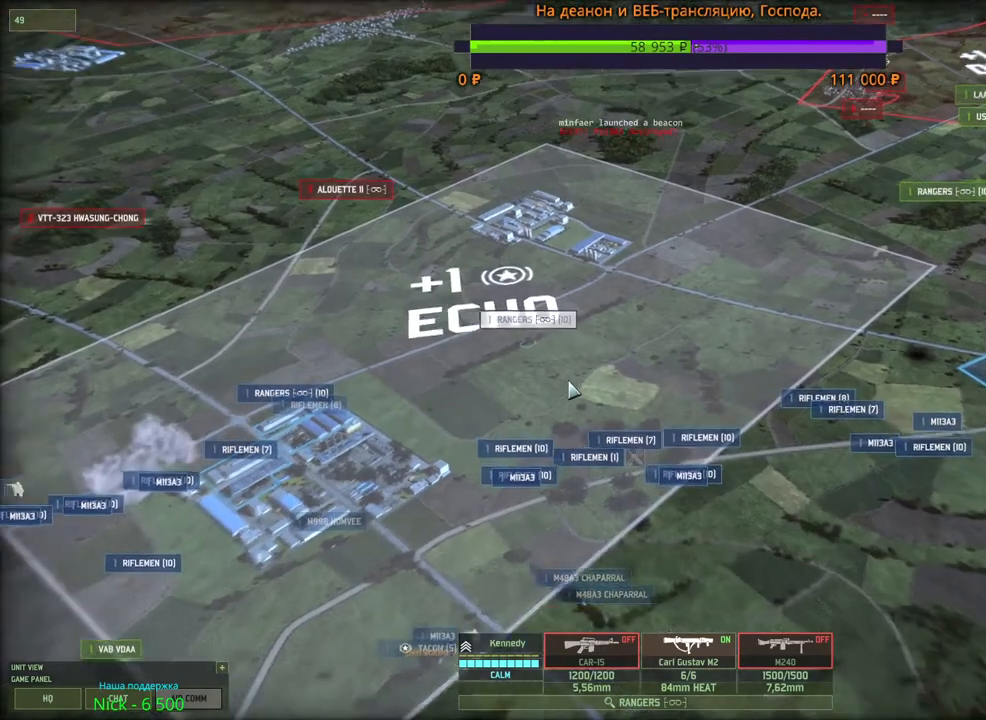
{"keys": [], "mouse": [], "events": [[100, "w", "up"]]}